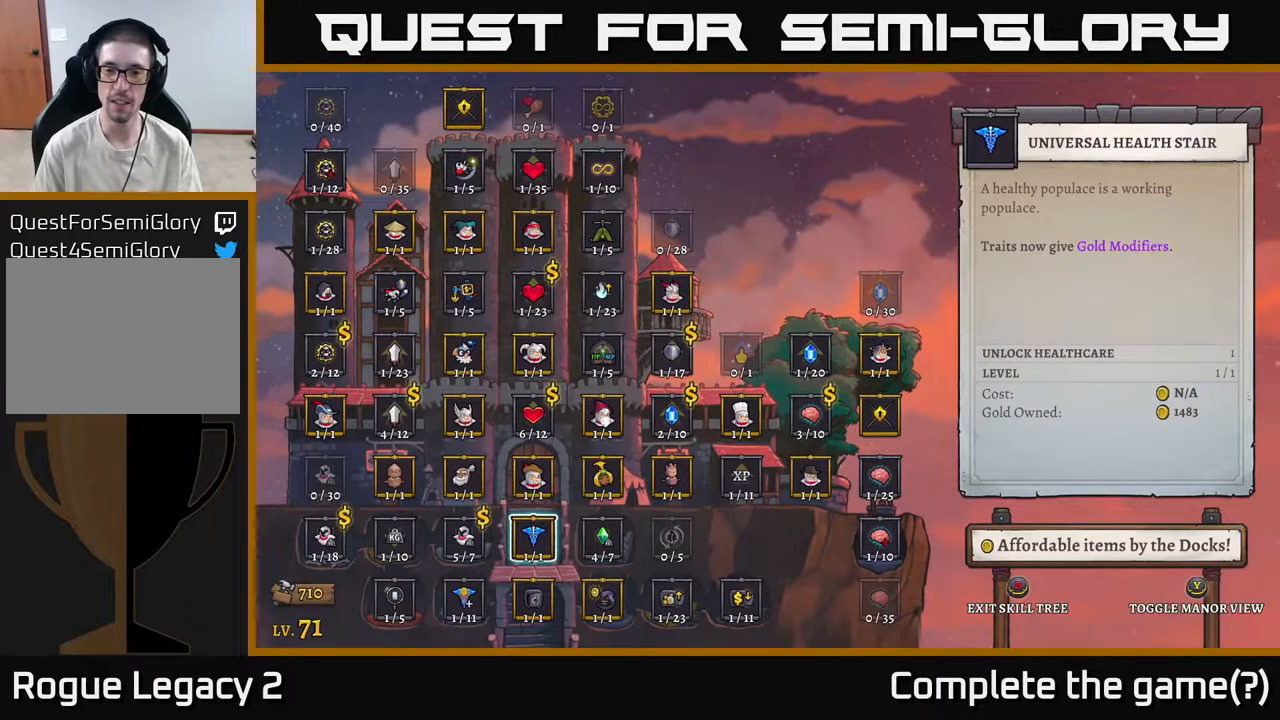
Gameplay with a controller (Xbox layout); each line is a JSON object with the inputs held at the frame after it. "events" lists button and stick changes between this image and that frame as [ms after this image, input, new state], when the widget could be followed in between.
{"buttons": [], "left_stick": "center", "right_stick": "center", "events": [[250, "left_stick", "right"], [417, "left_stick", "center"]]}
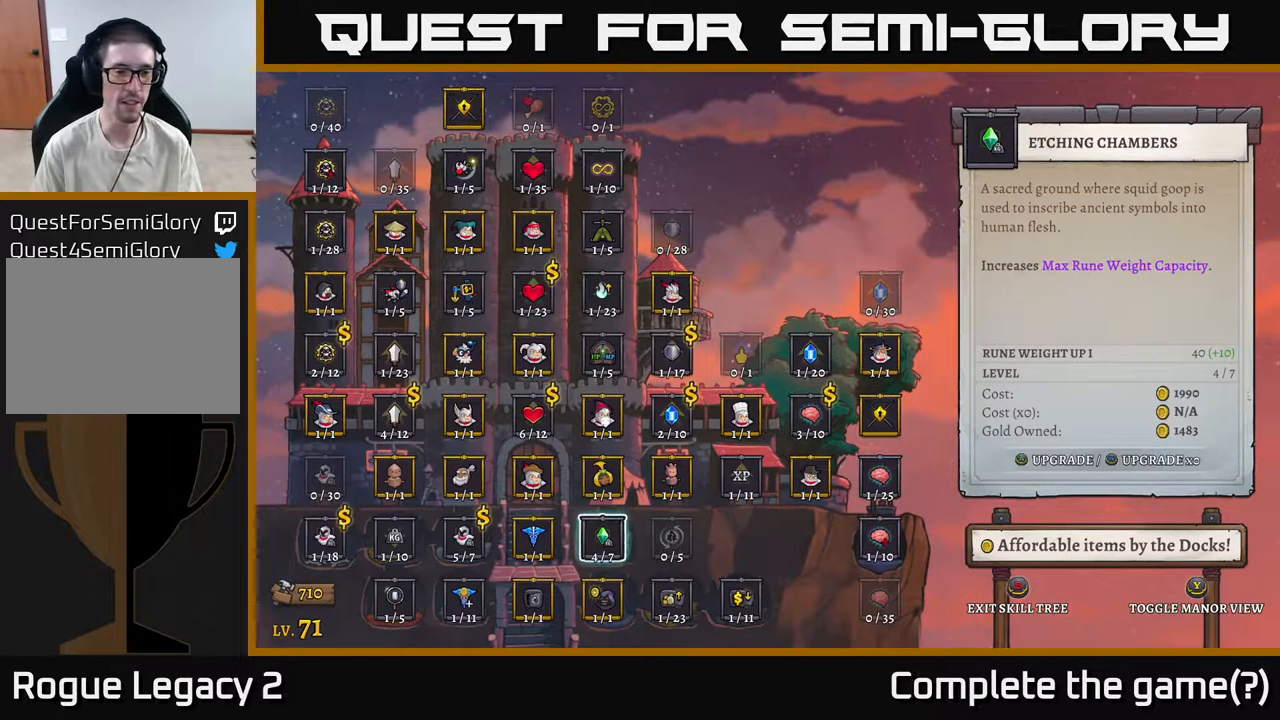
{"buttons": [], "left_stick": "up", "right_stick": "center", "events": [[250, "left_stick", "up"], [383, "left_stick", "center"], [483, "left_stick", "up"]]}
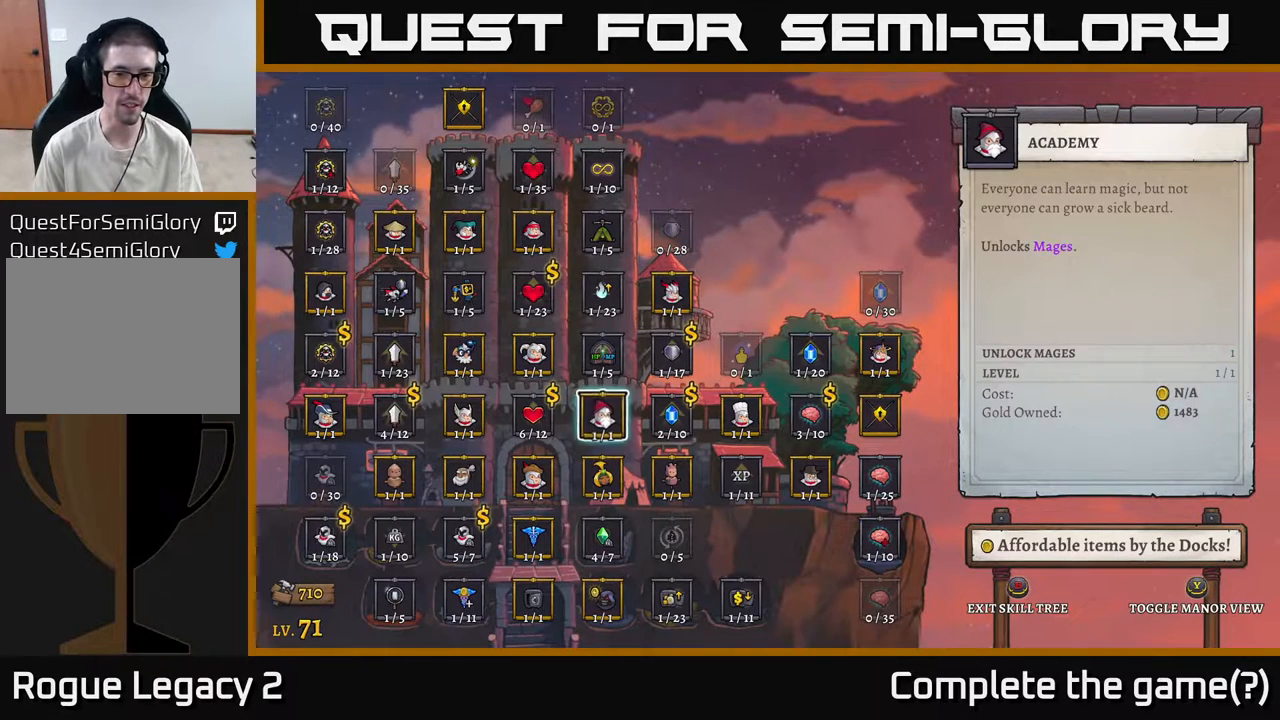
{"buttons": [], "left_stick": "center", "right_stick": "center", "events": [[83, "left_stick", "center"]]}
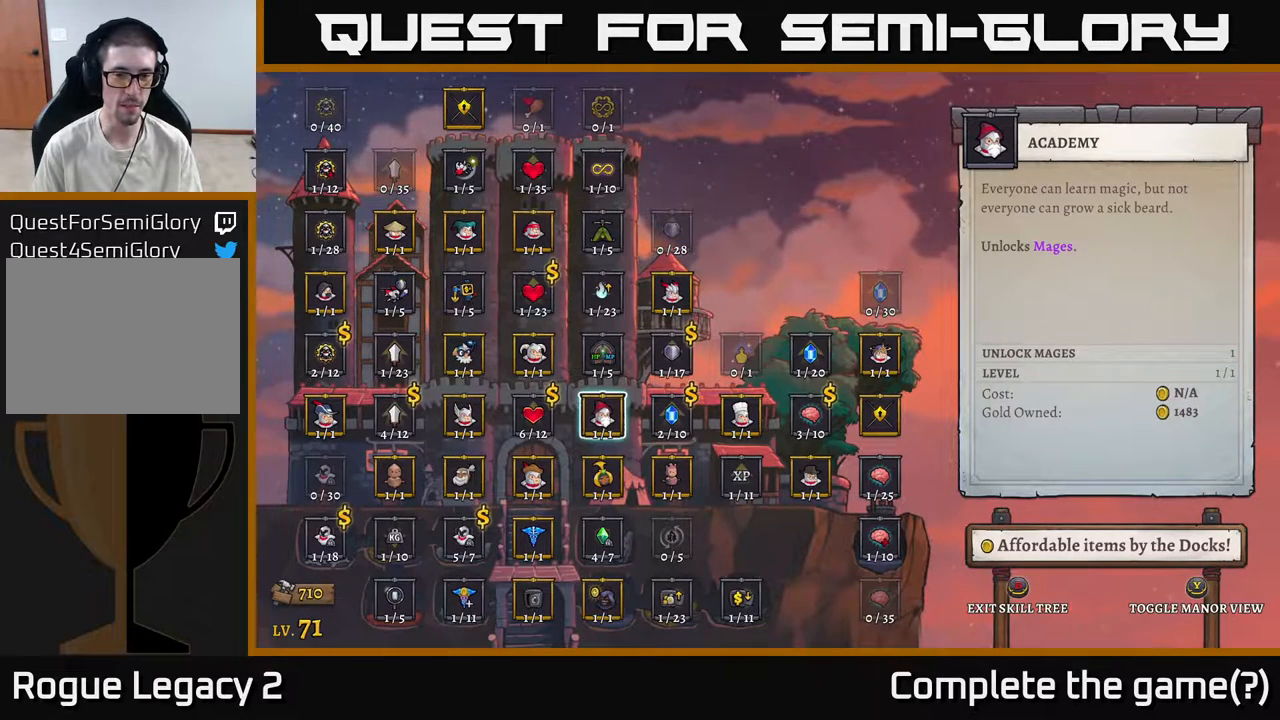
{"buttons": [], "left_stick": "center", "right_stick": "center", "events": []}
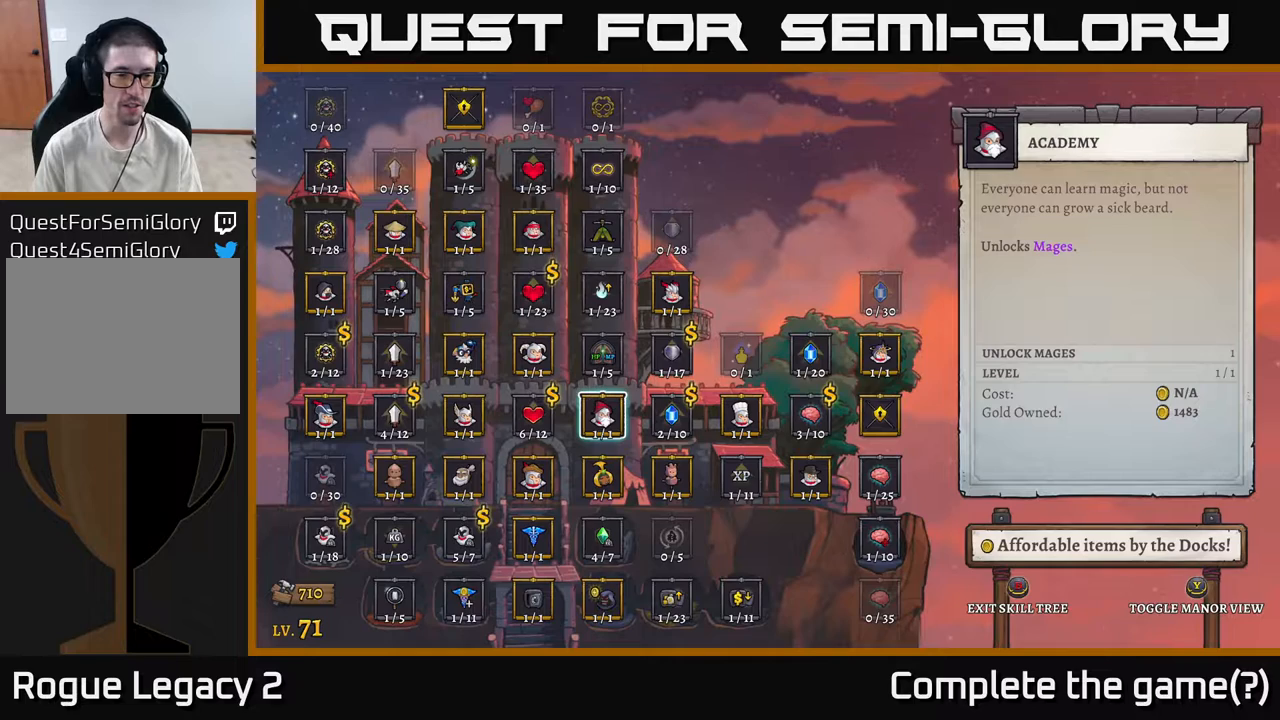
{"buttons": [], "left_stick": "center", "right_stick": "center", "events": []}
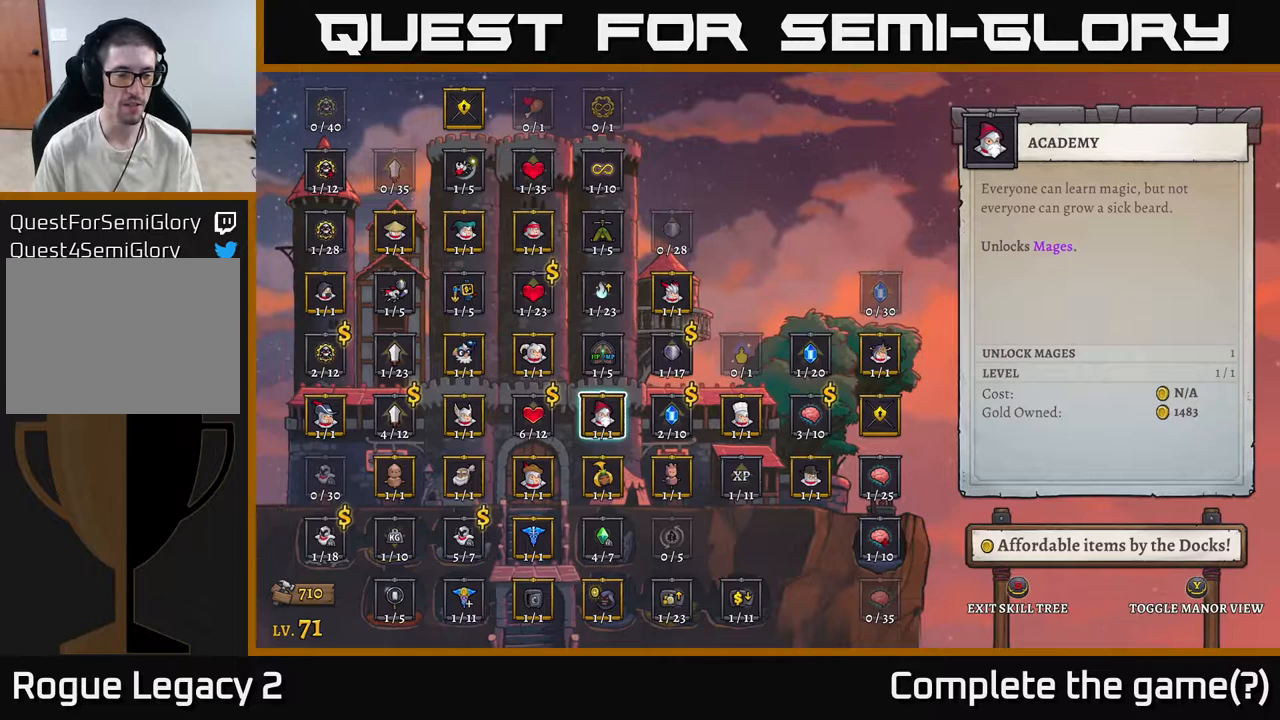
{"buttons": [], "left_stick": "center", "right_stick": "center", "events": []}
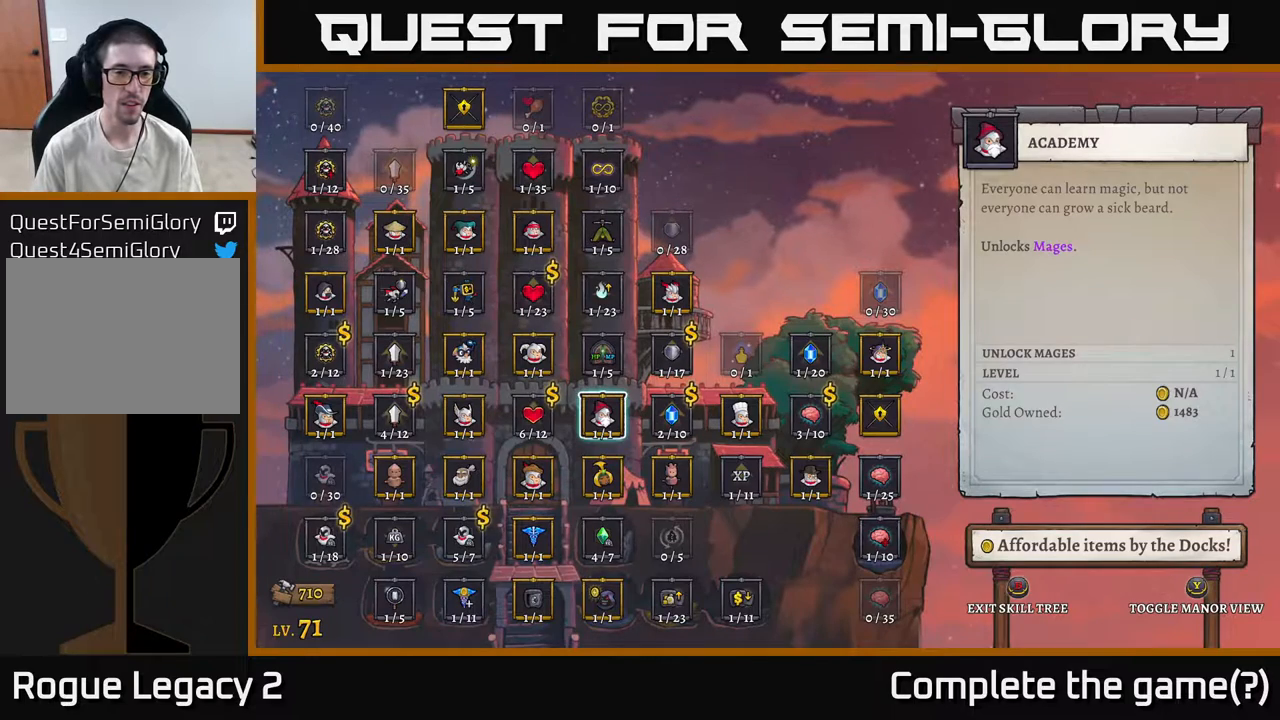
{"buttons": [], "left_stick": "center", "right_stick": "center", "events": []}
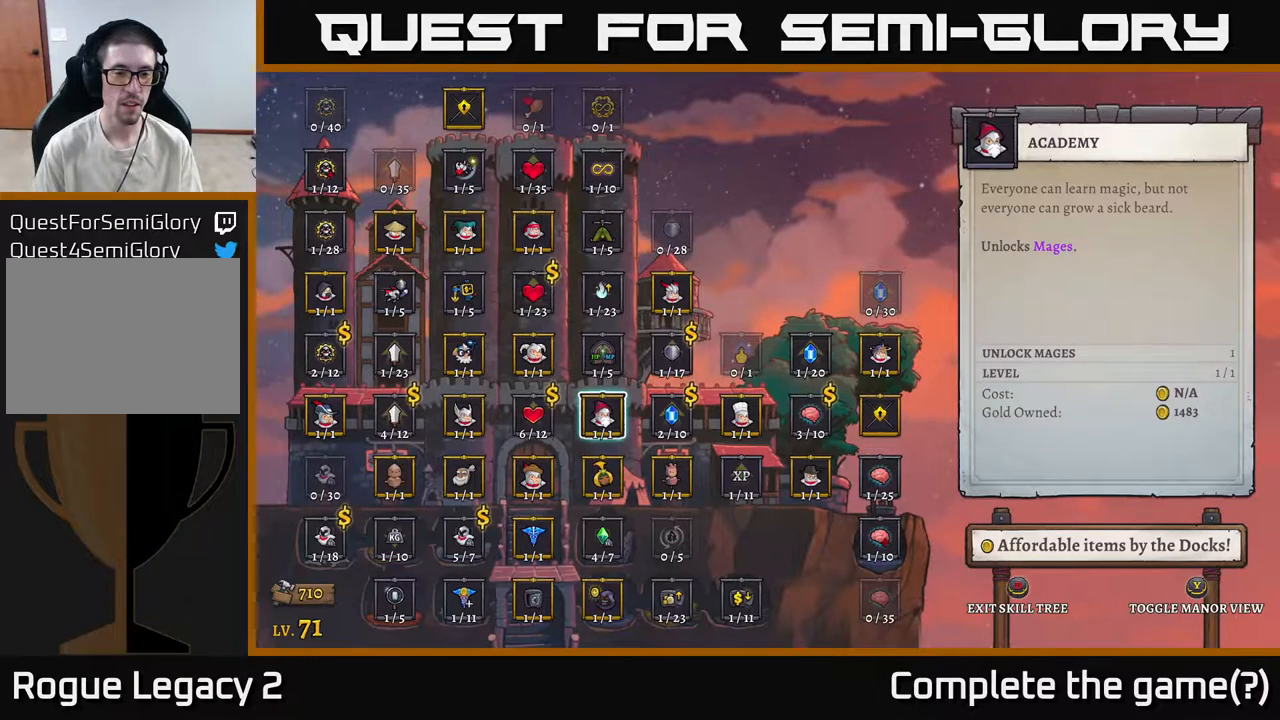
{"buttons": ["B"], "left_stick": "center", "right_stick": "center", "events": [[467, "B", "down"]]}
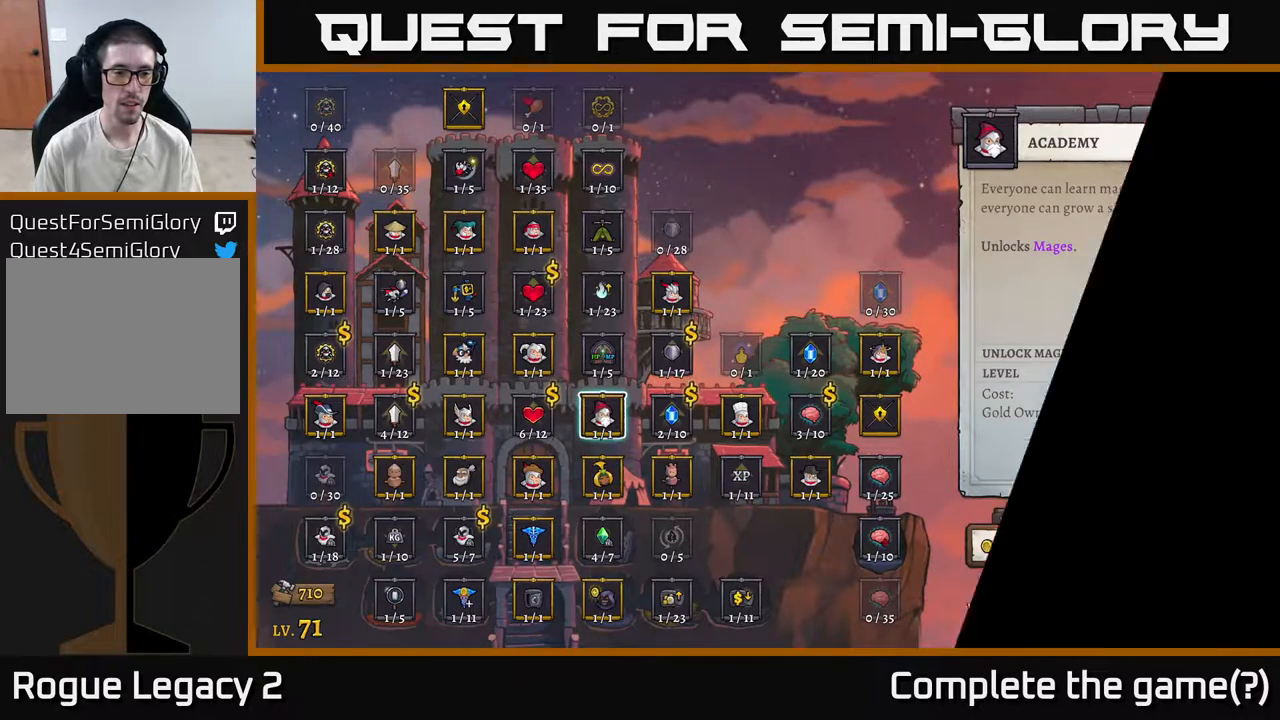
{"buttons": [], "left_stick": "center", "right_stick": "center", "events": [[83, "B", "up"]]}
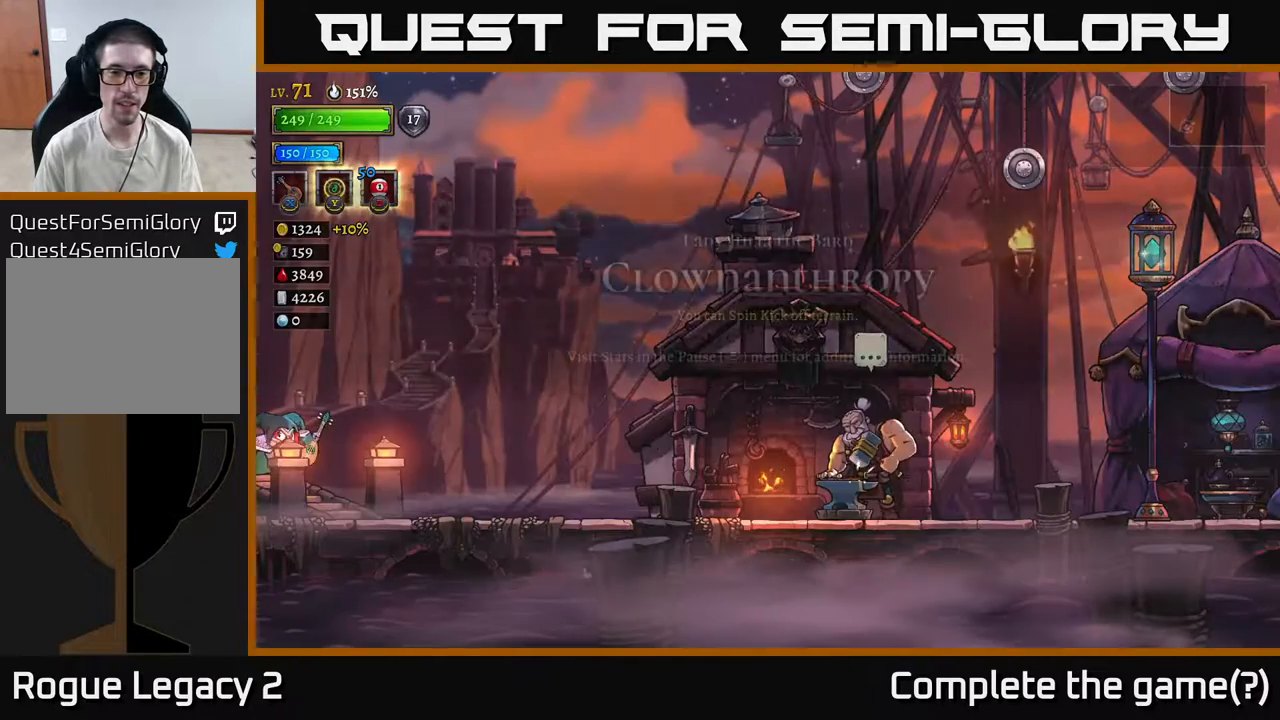
{"buttons": [], "left_stick": "right", "right_stick": "center", "events": [[200, "left_stick", "right"]]}
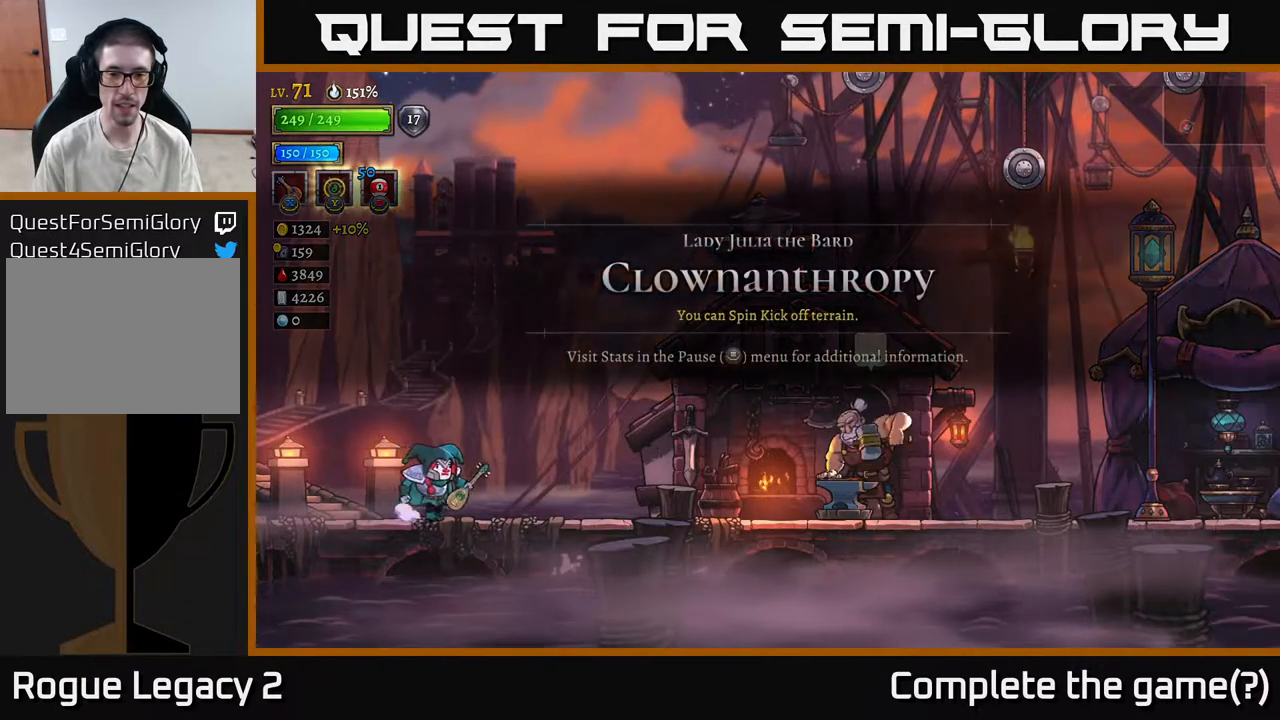
{"buttons": [], "left_stick": "right", "right_stick": "center", "events": [[33, "left_stick", "center"], [100, "left_stick", "right"]]}
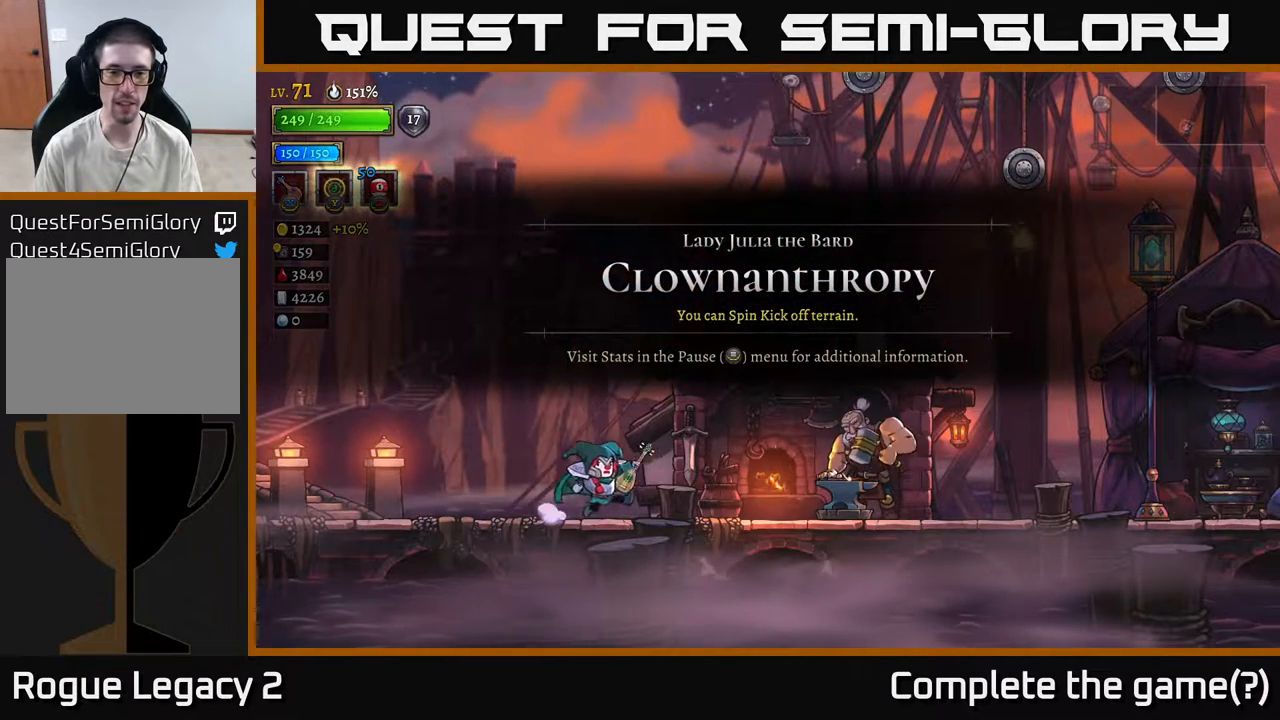
{"buttons": [], "left_stick": "right", "right_stick": "center", "events": []}
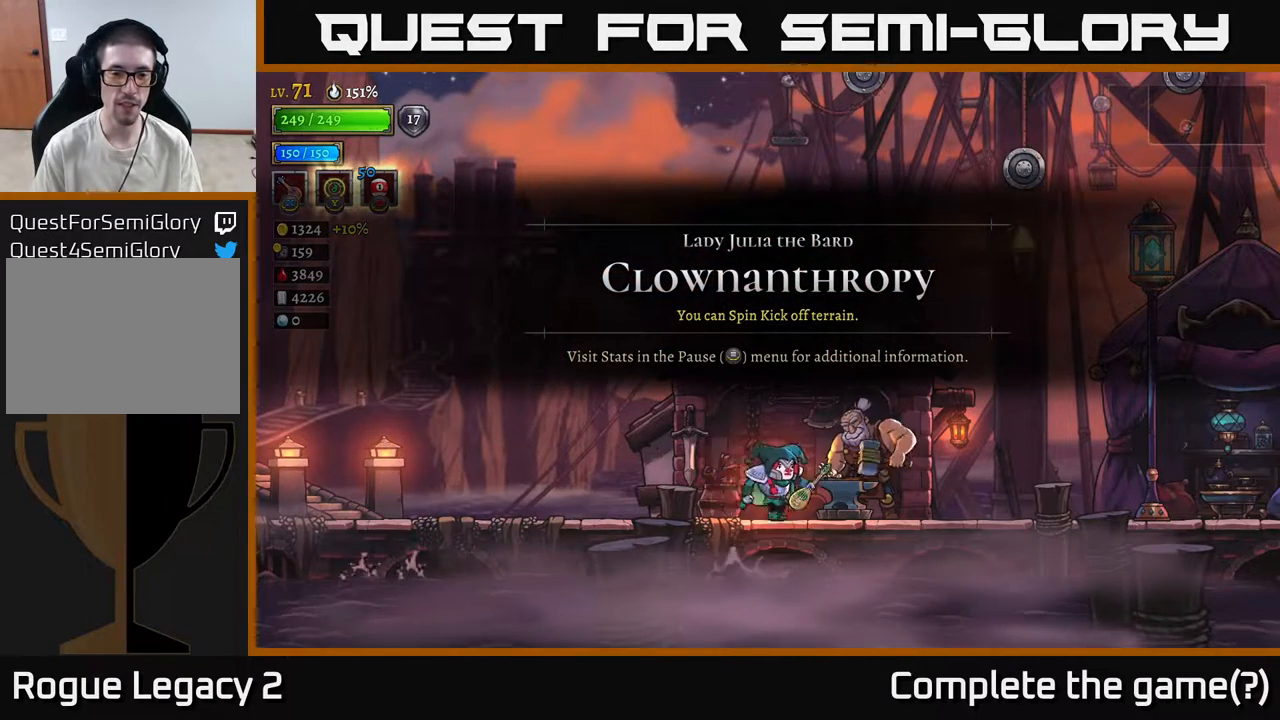
{"buttons": [], "left_stick": "center", "right_stick": "center", "events": [[17, "left_stick", "center"], [67, "R1", "down"], [233, "R1", "up"]]}
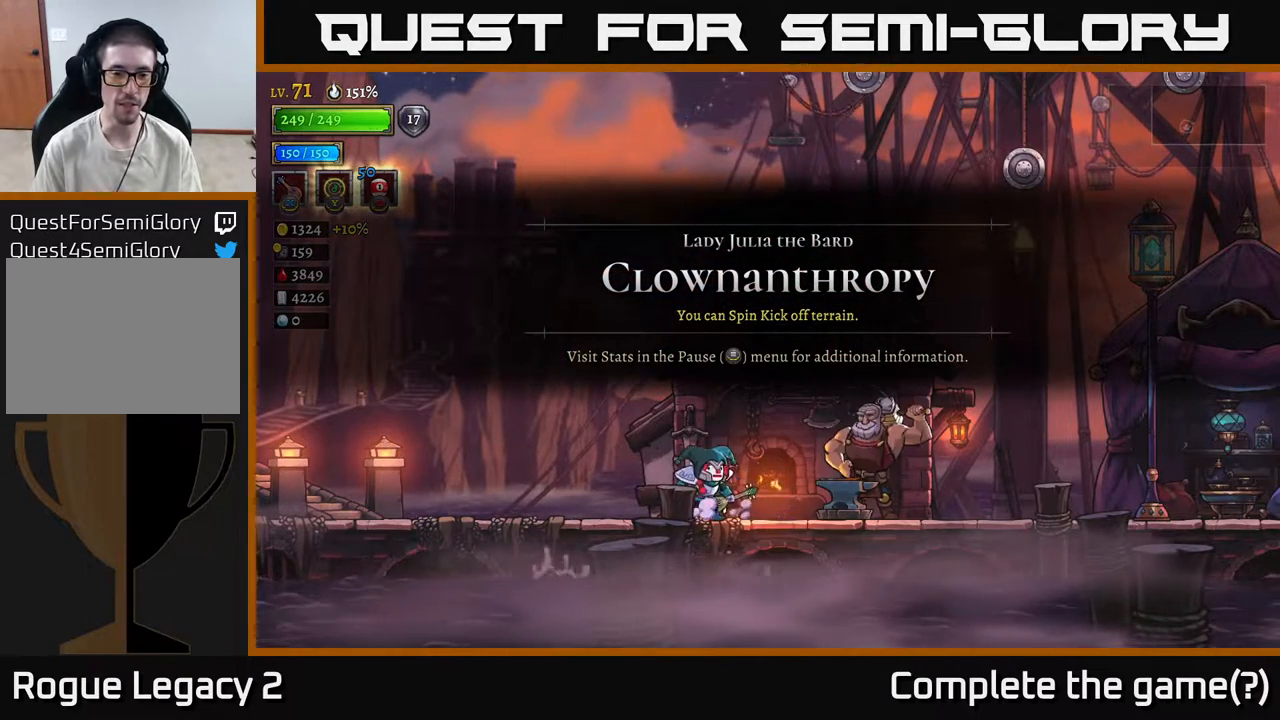
{"buttons": [], "left_stick": "center", "right_stick": "center", "events": []}
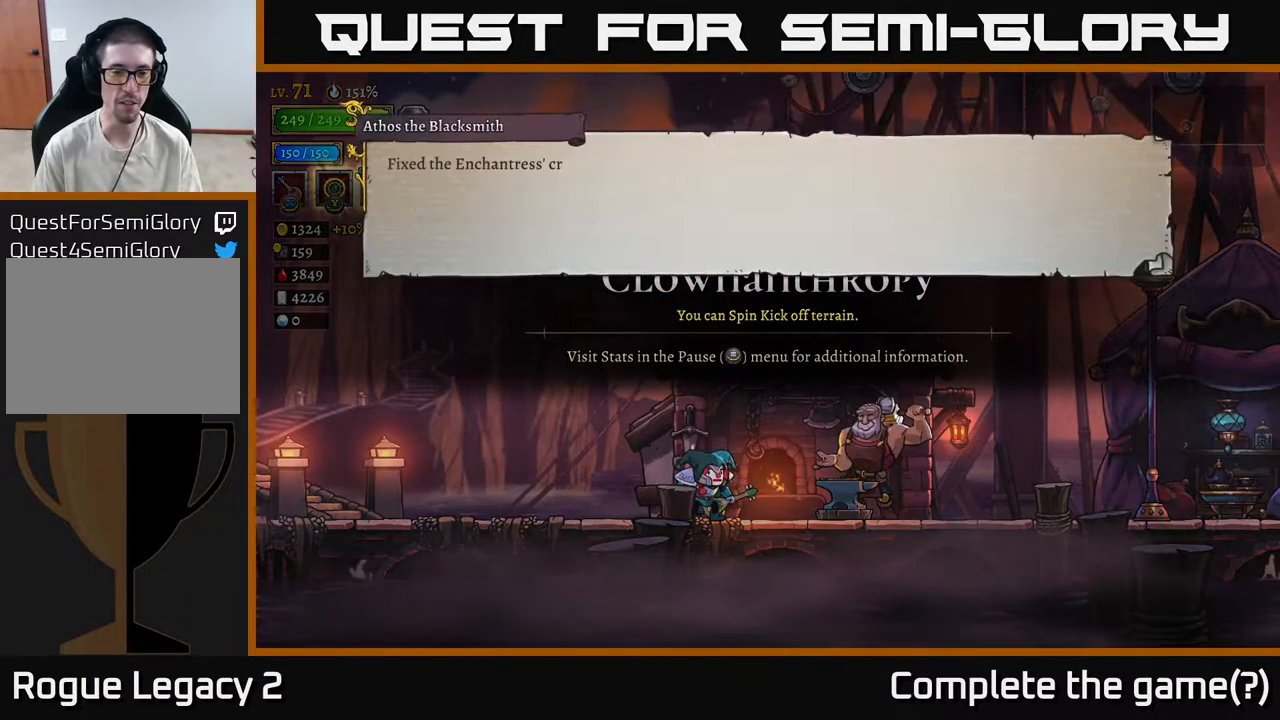
{"buttons": ["A"], "left_stick": "center", "right_stick": "center", "events": [[383, "A", "down"]]}
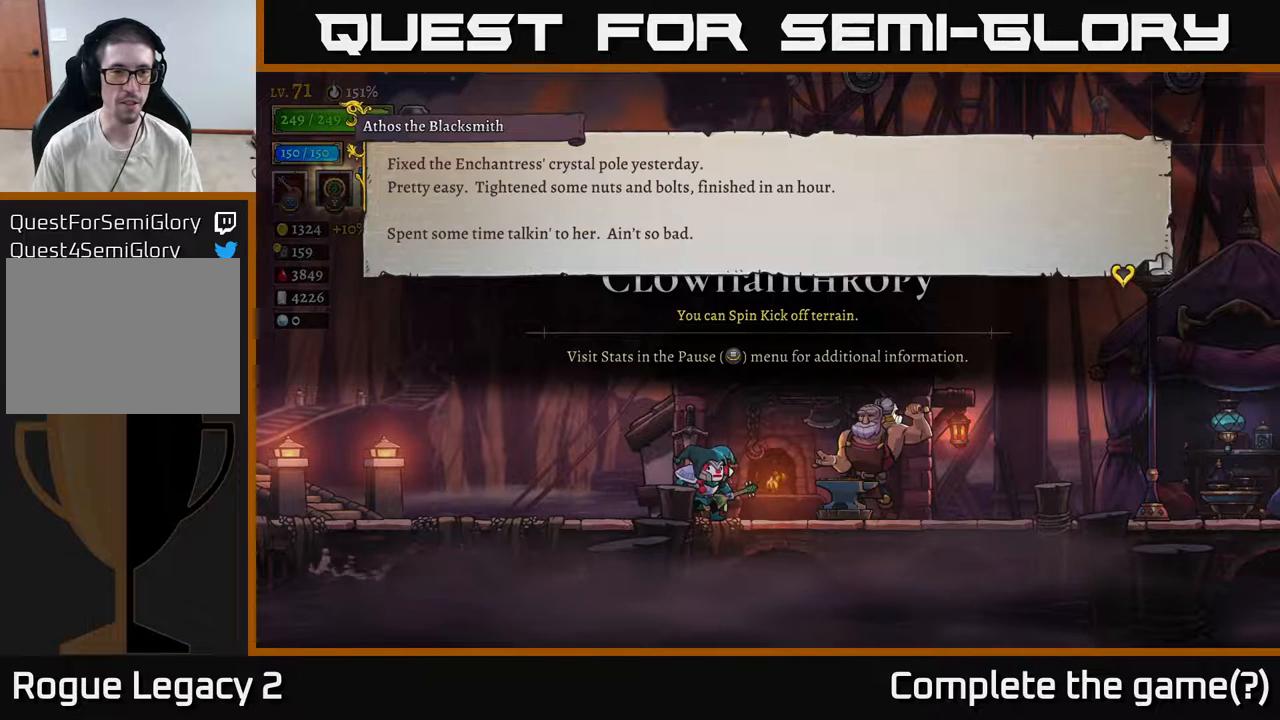
{"buttons": [], "left_stick": "center", "right_stick": "center", "events": [[33, "A", "up"]]}
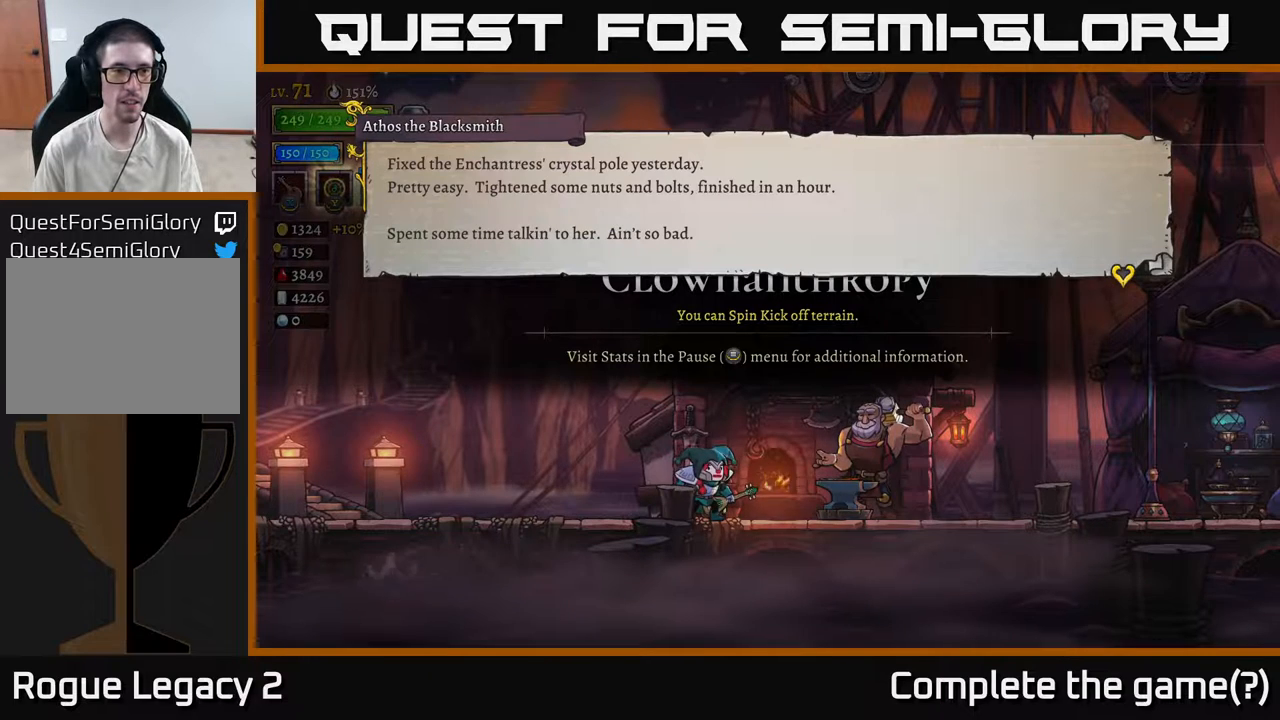
{"buttons": [], "left_stick": "center", "right_stick": "center", "events": []}
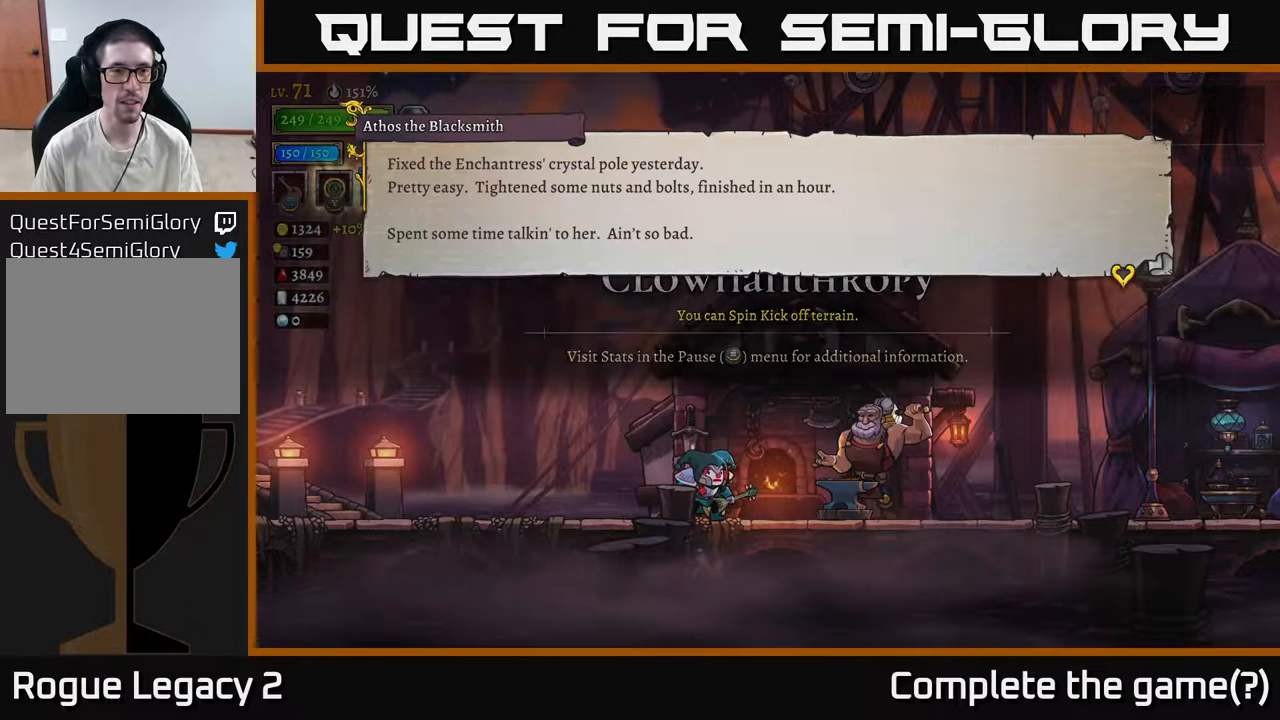
{"buttons": [], "left_stick": "center", "right_stick": "center", "events": []}
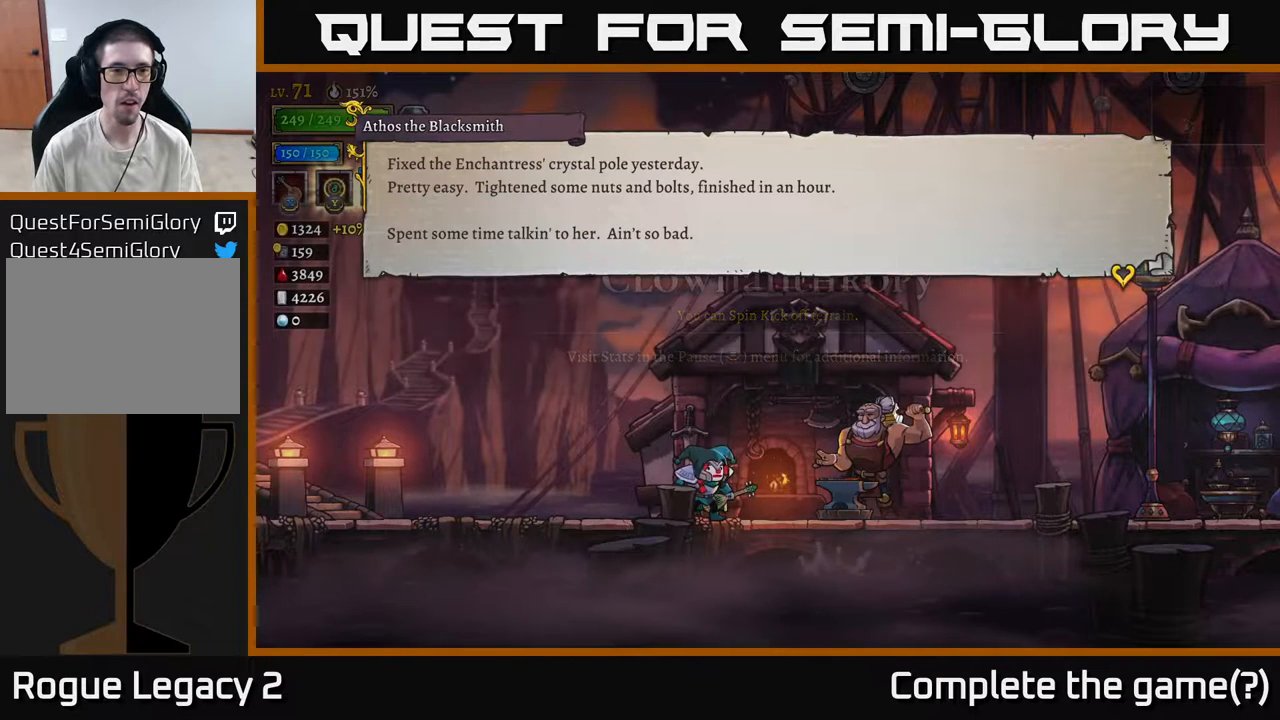
{"buttons": [], "left_stick": "center", "right_stick": "center", "events": []}
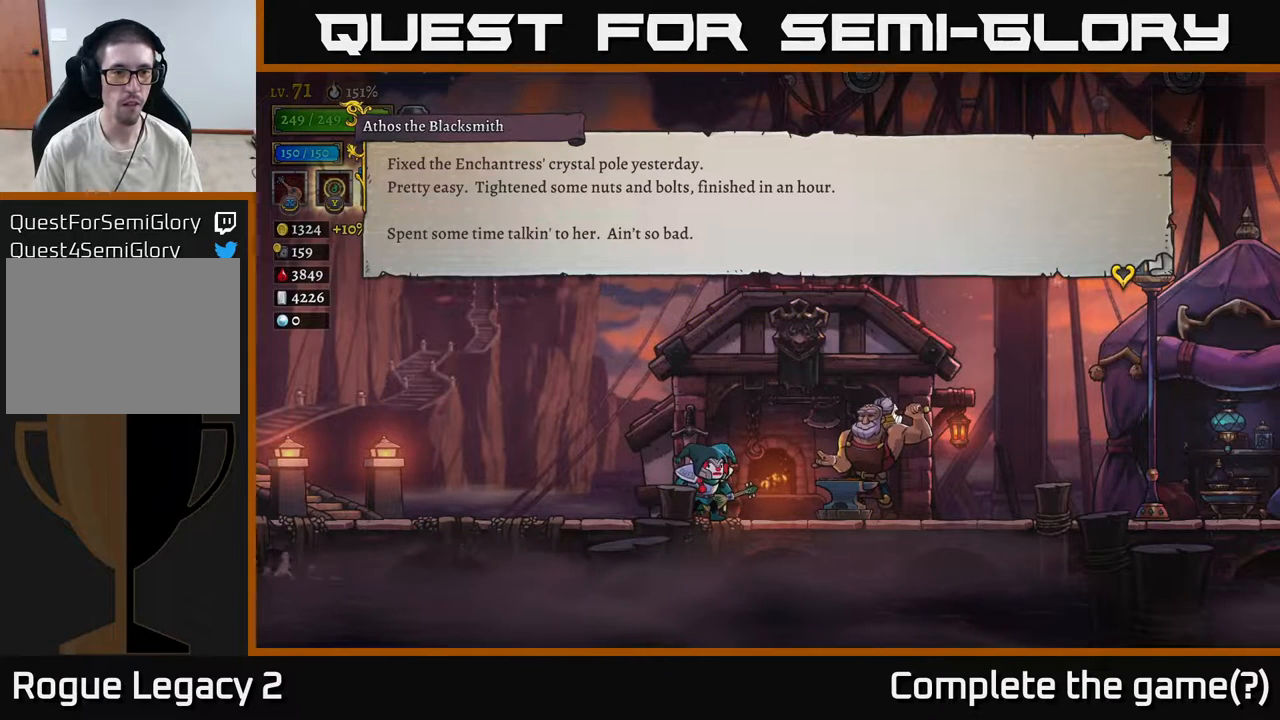
{"buttons": ["A"], "left_stick": "center", "right_stick": "center", "events": [[67, "A", "down"], [267, "A", "up"], [483, "A", "down"]]}
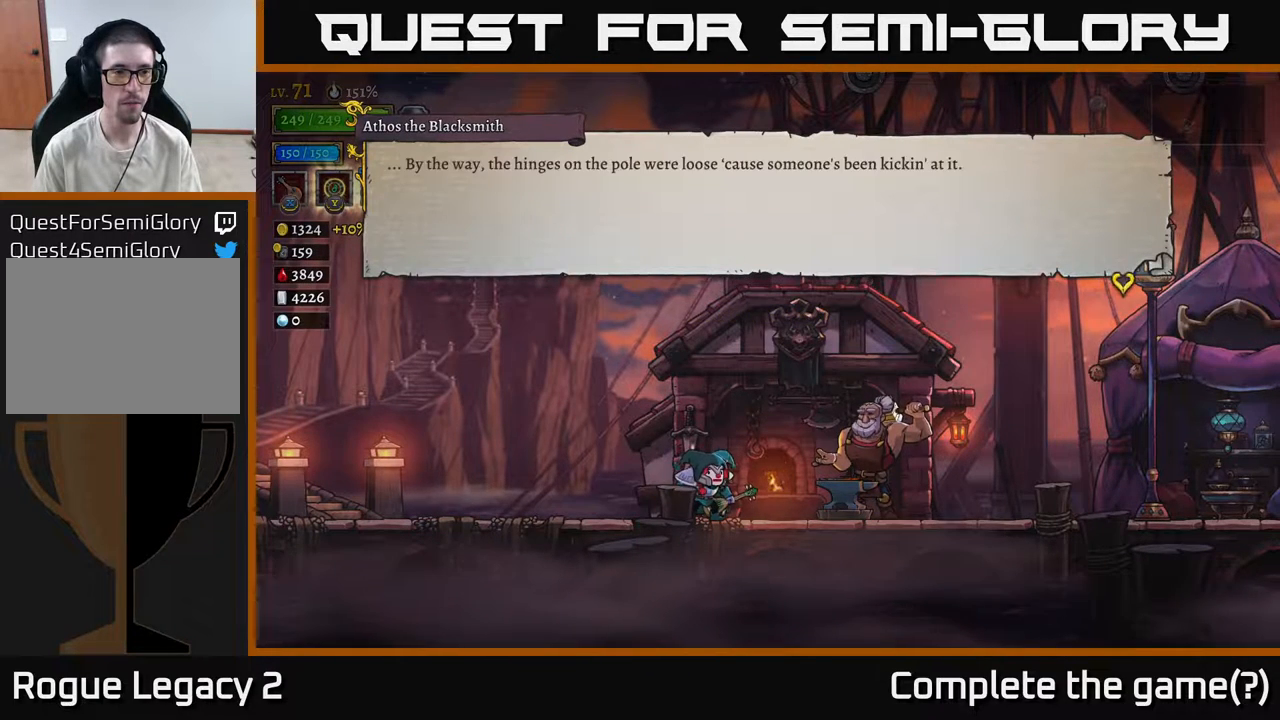
{"buttons": [], "left_stick": "center", "right_stick": "center", "events": [[183, "A", "up"]]}
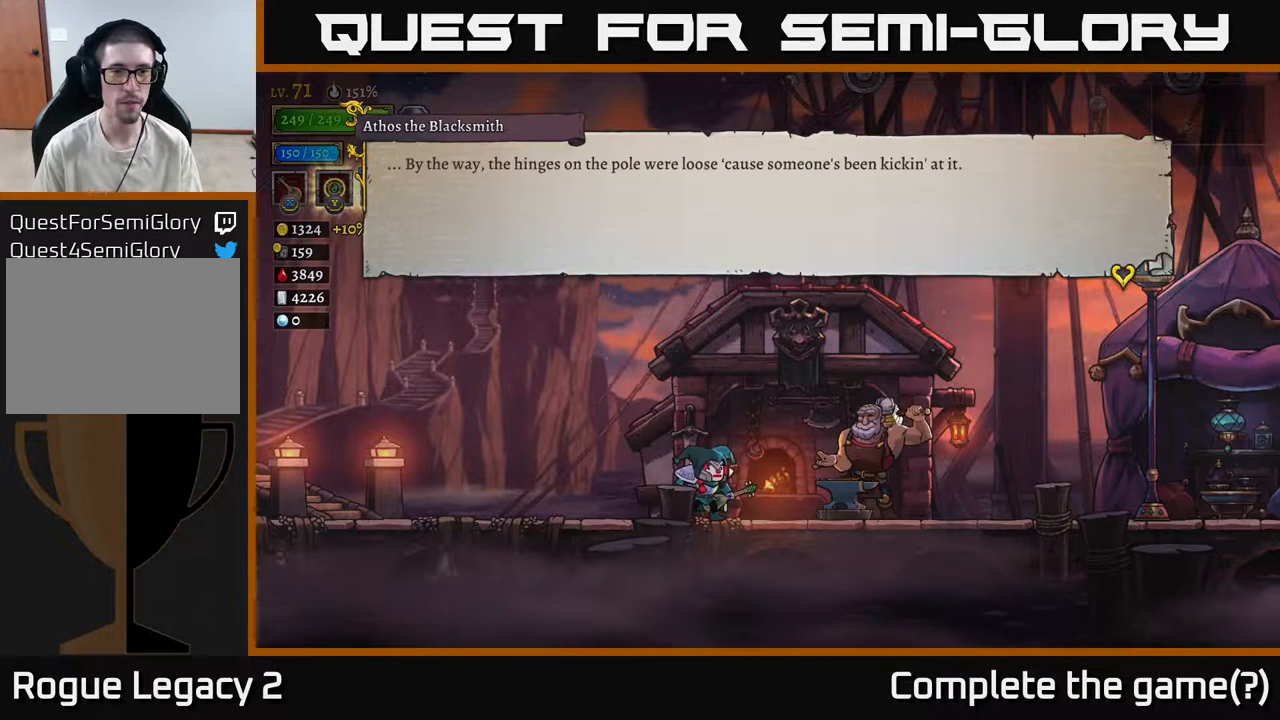
{"buttons": [], "left_stick": "center", "right_stick": "center", "events": []}
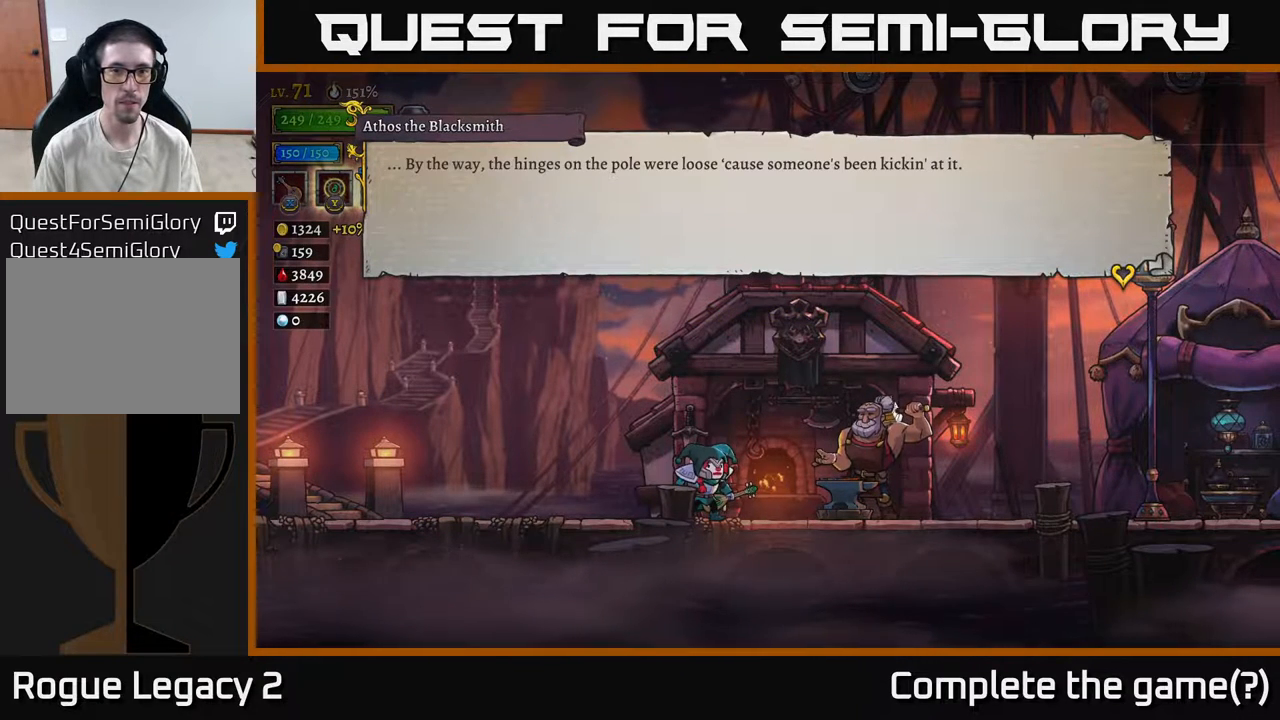
{"buttons": [], "left_stick": "center", "right_stick": "center", "events": []}
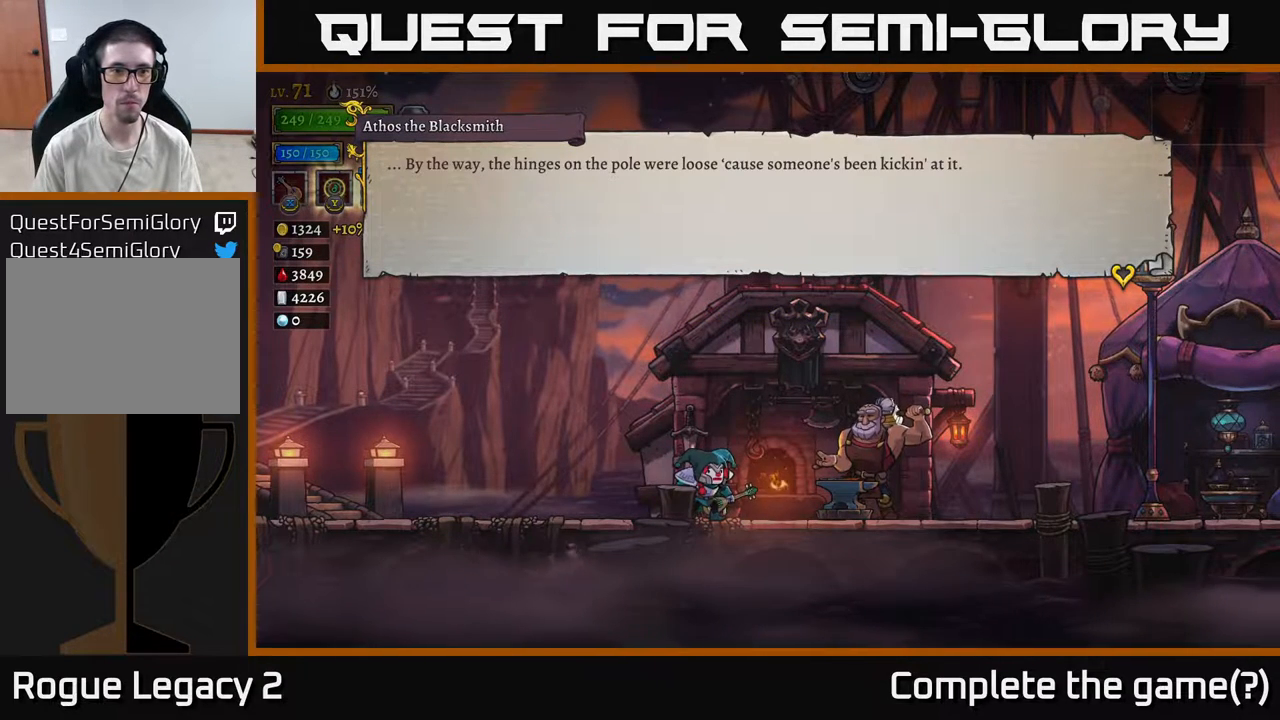
{"buttons": [], "left_stick": "center", "right_stick": "center", "events": []}
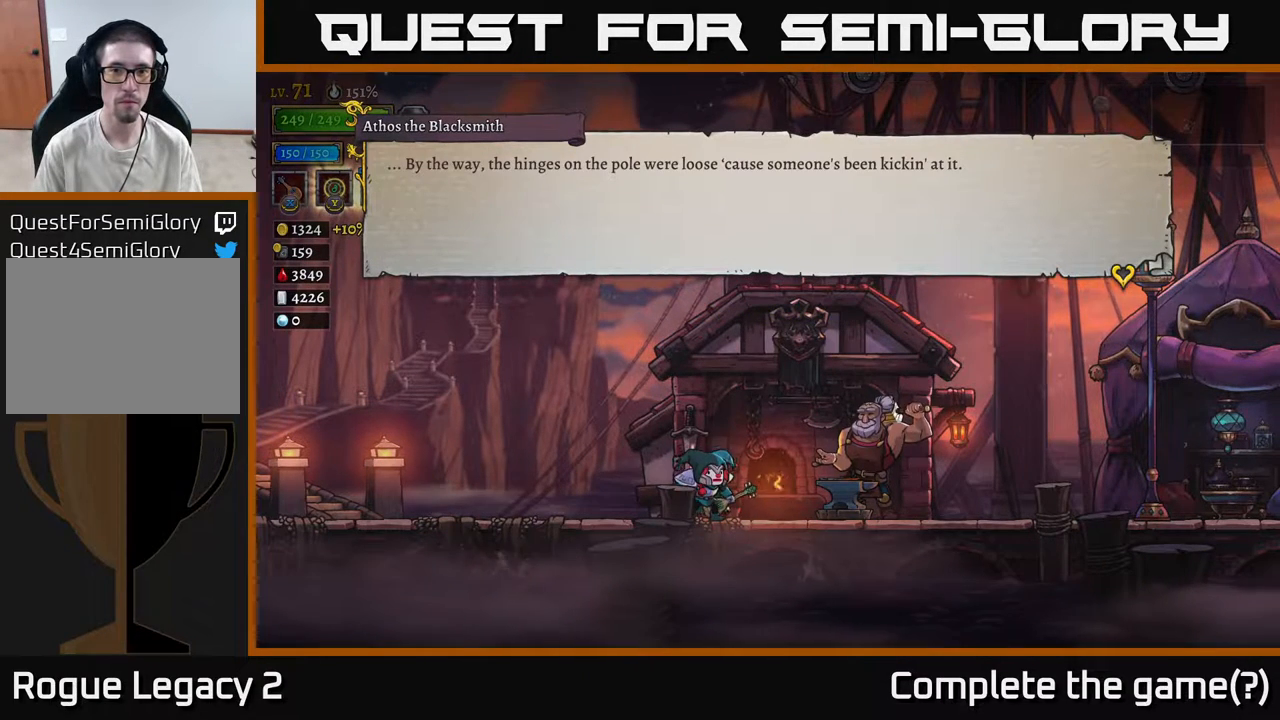
{"buttons": [], "left_stick": "center", "right_stick": "center", "events": [[233, "A", "down"], [417, "A", "up"]]}
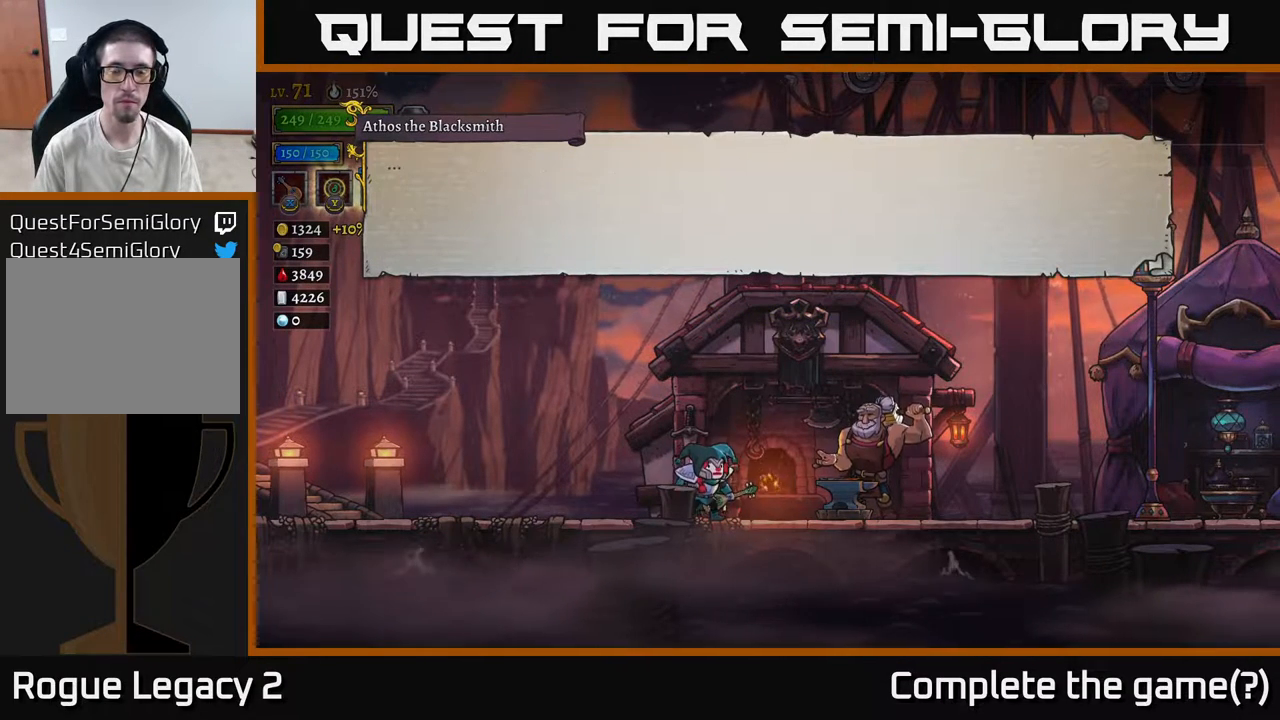
{"buttons": [], "left_stick": "center", "right_stick": "center", "events": []}
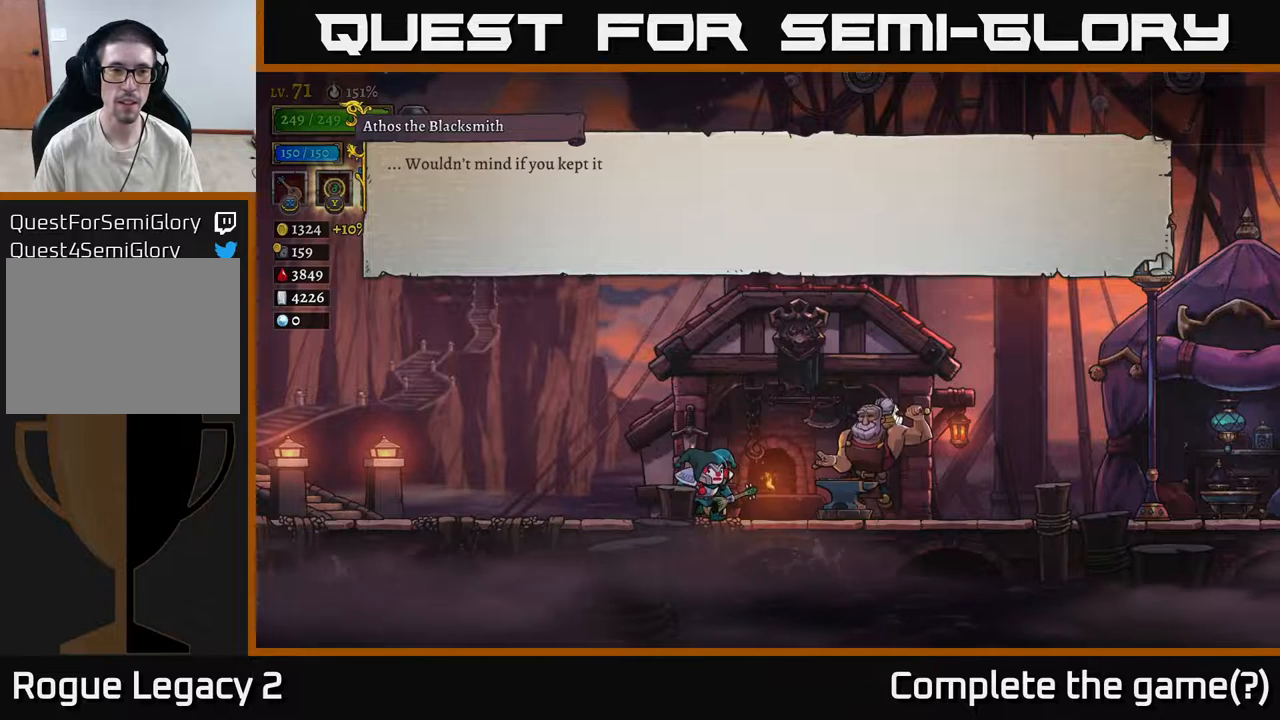
{"buttons": [], "left_stick": "center", "right_stick": "center", "events": [[83, "A", "down"], [333, "A", "up"]]}
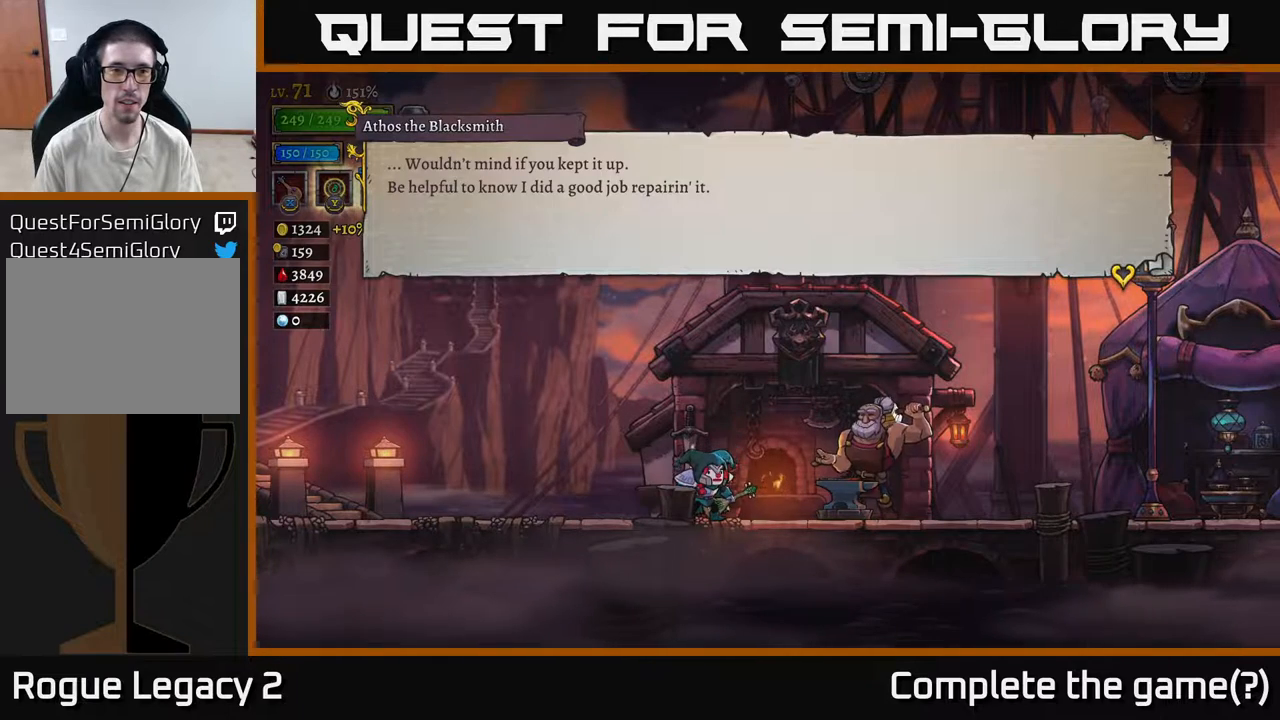
{"buttons": [], "left_stick": "center", "right_stick": "center", "events": []}